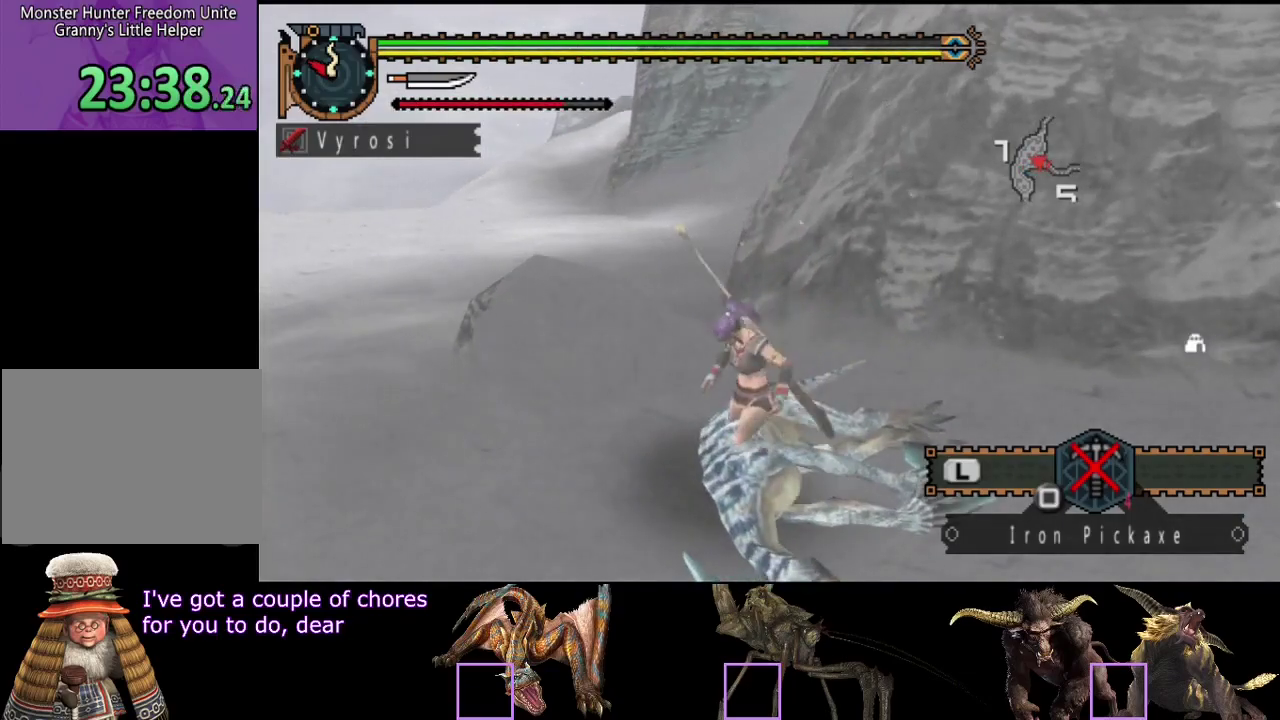
Gameplay with a controller (PlayStation layout); each line is a JSON object with the inputs held at the frame after it. "events" lists button and stick changes between this image and that frame as [ms after this image, input, new state], when the widget could be followed in between. Not read: L3 R3.
{"buttons": [], "left_stick": "center", "right_stick": "center", "events": []}
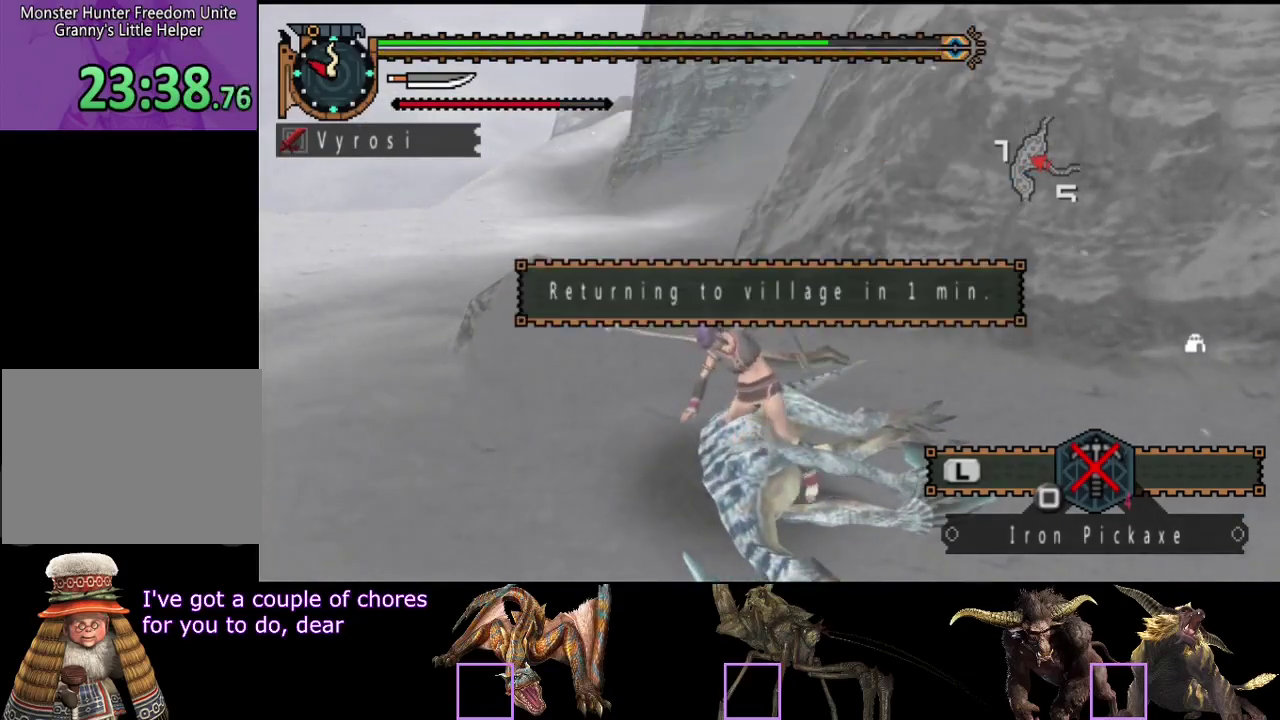
{"buttons": ["CIRCLE"], "left_stick": "center", "right_stick": "center", "events": [[100, "DPAD_RIGHT", "down"], [350, "CIRCLE", "down"], [417, "CIRCLE", "up"], [450, "DPAD_RIGHT", "up"], [483, "CIRCLE", "down"]]}
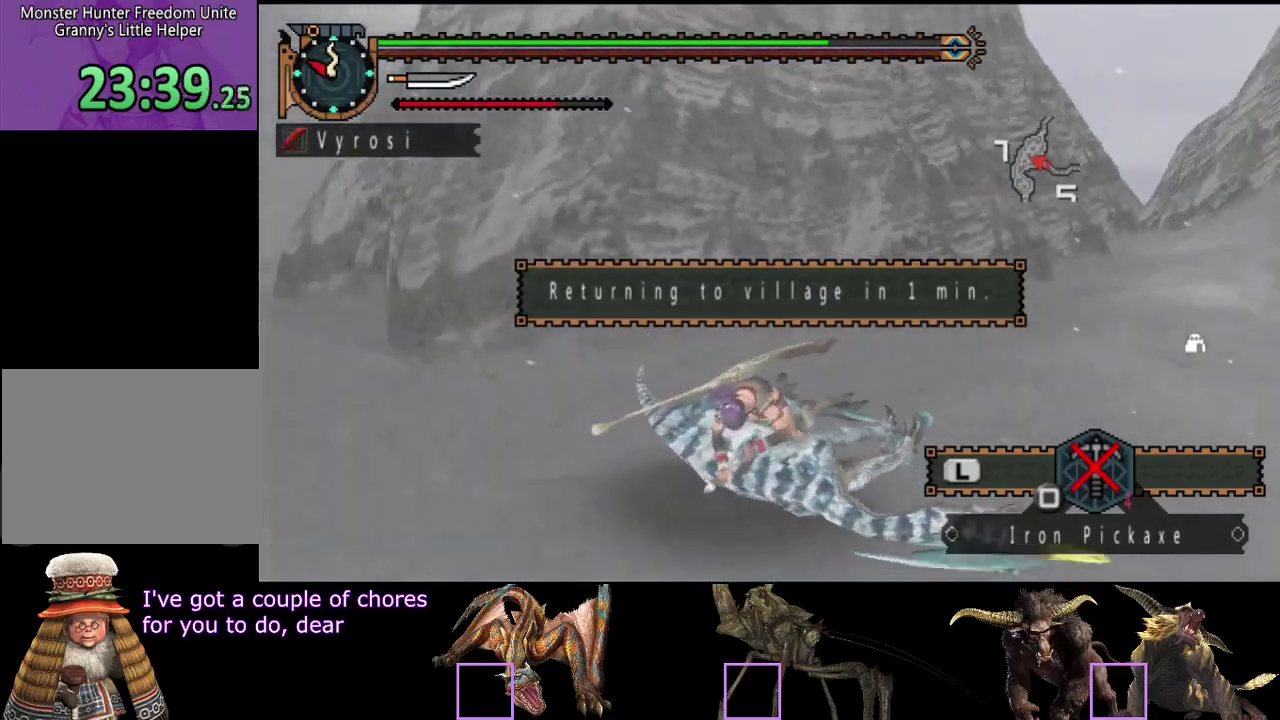
{"buttons": ["CIRCLE"], "left_stick": "center", "right_stick": "center", "events": [[50, "CIRCLE", "up"], [117, "DPAD_RIGHT", "down"], [317, "DPAD_RIGHT", "up"], [417, "CIRCLE", "down"]]}
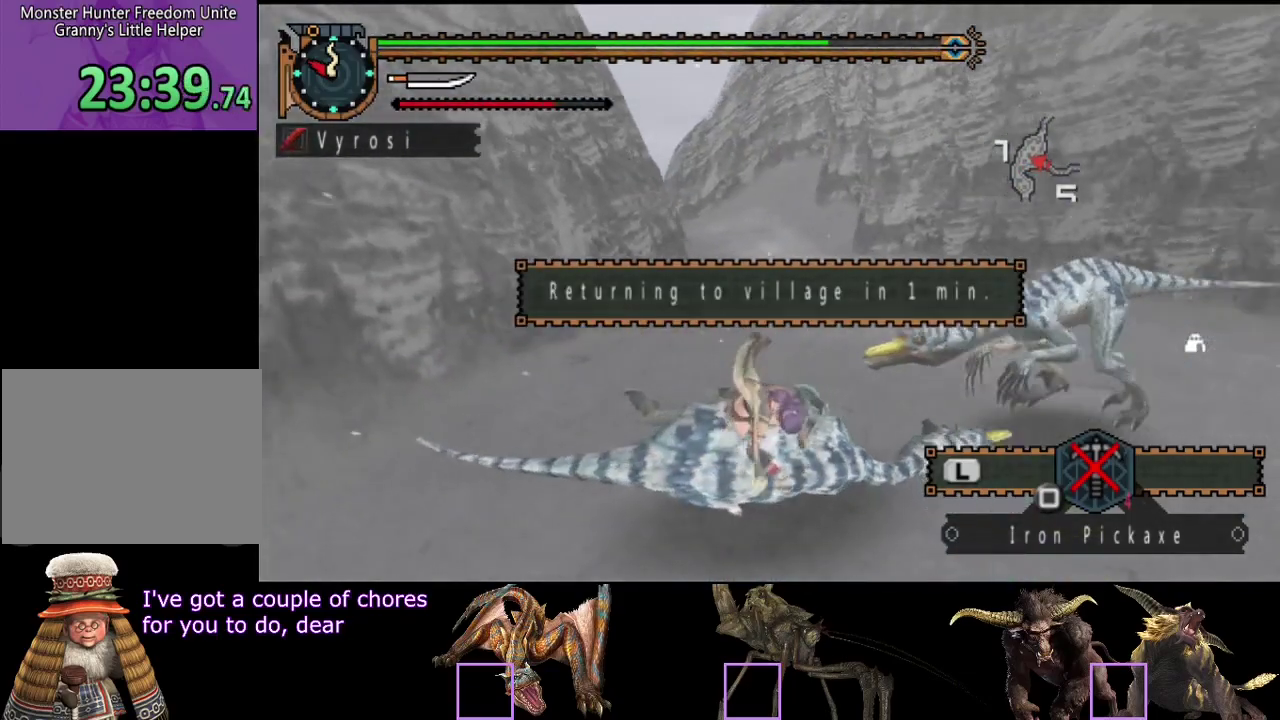
{"buttons": [], "left_stick": "center", "right_stick": "center", "events": [[117, "CIRCLE", "up"], [150, "DPAD_RIGHT", "down"], [217, "CIRCLE", "down"], [250, "DPAD_RIGHT", "up"], [283, "CIRCLE", "up"]]}
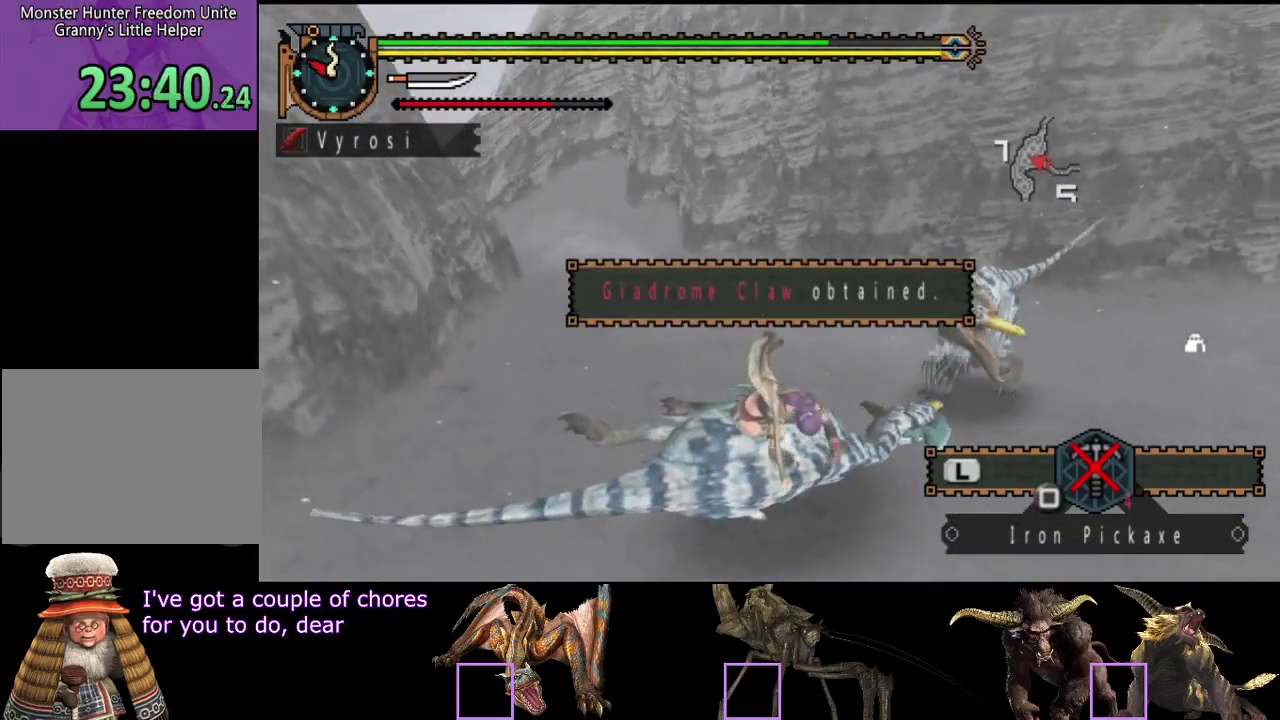
{"buttons": ["CIRCLE"], "left_stick": "center", "right_stick": "center", "events": [[17, "CIRCLE", "down"], [83, "CIRCLE", "up"], [150, "CIRCLE", "down"], [250, "CIRCLE", "up"], [317, "CIRCLE", "down"], [383, "CIRCLE", "up"], [467, "CIRCLE", "down"]]}
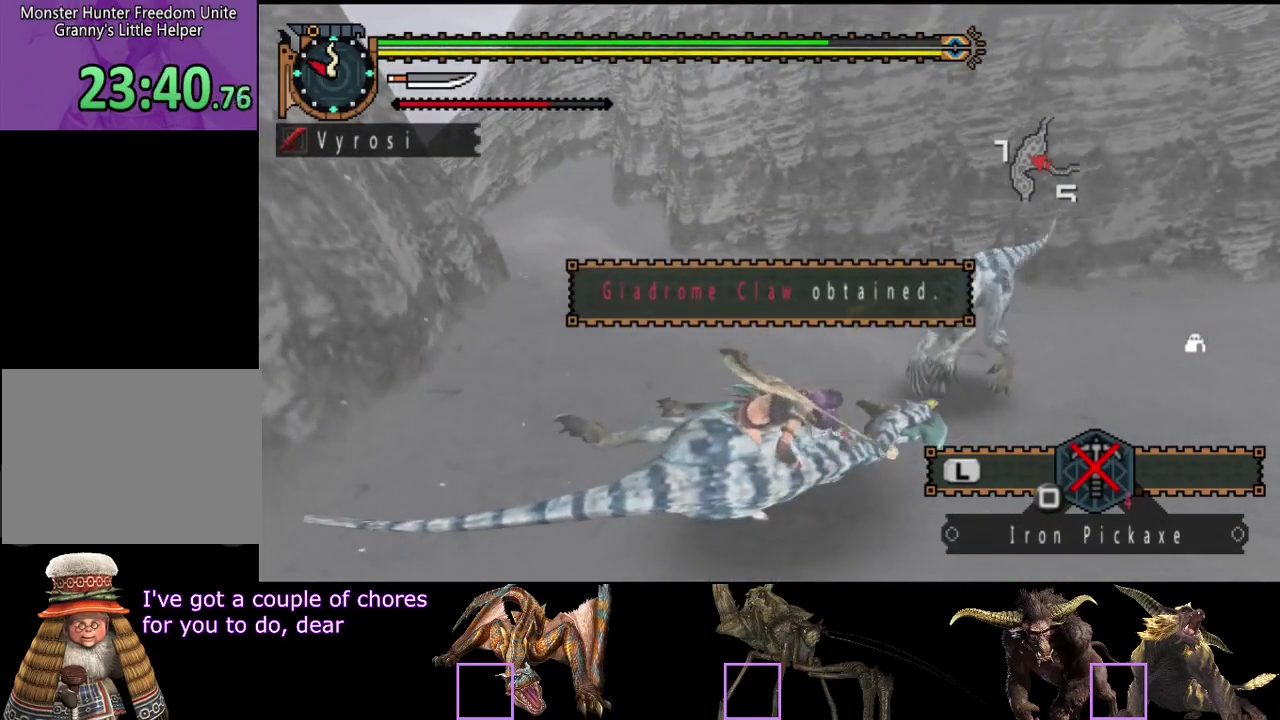
{"buttons": [], "left_stick": "center", "right_stick": "center", "events": [[33, "CIRCLE", "up"], [100, "CIRCLE", "down"], [167, "CIRCLE", "up"], [267, "CIRCLE", "down"], [367, "CIRCLE", "up"], [433, "CIRCLE", "down"], [500, "CIRCLE", "up"]]}
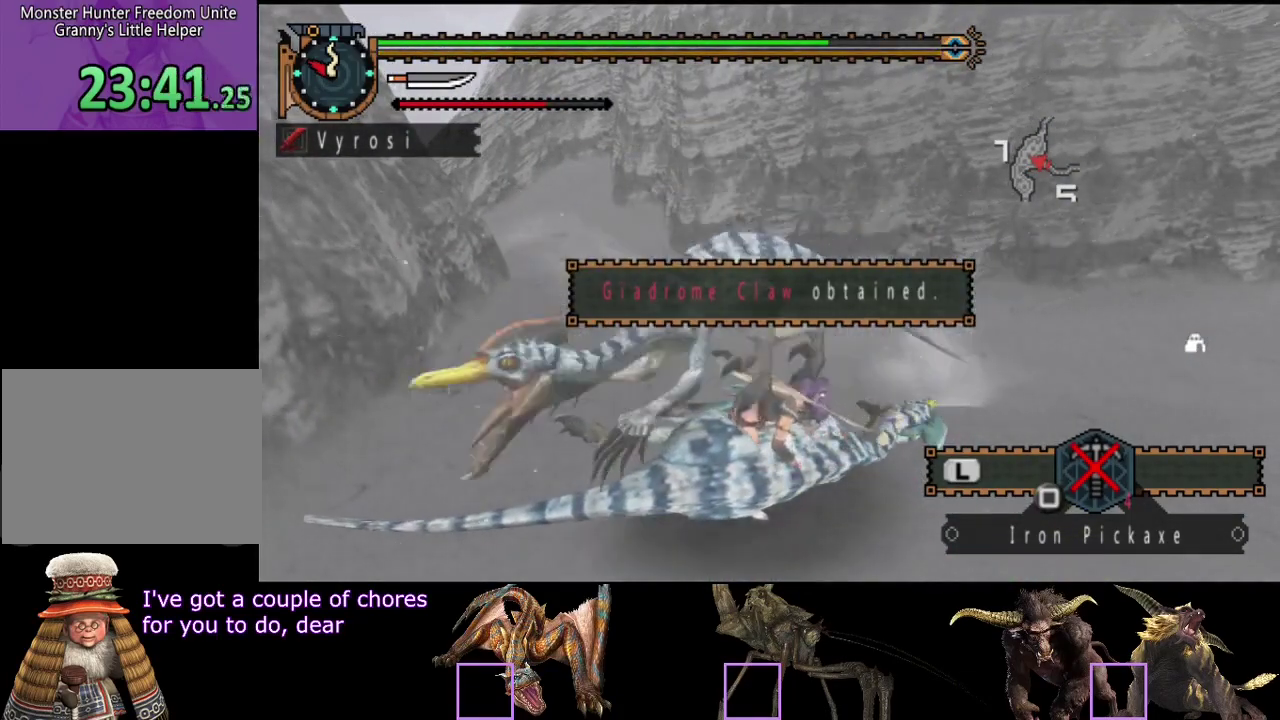
{"buttons": ["CIRCLE", "DPAD_LEFT"], "left_stick": "center", "right_stick": "center", "events": [[267, "DPAD_LEFT", "down"], [467, "CIRCLE", "down"]]}
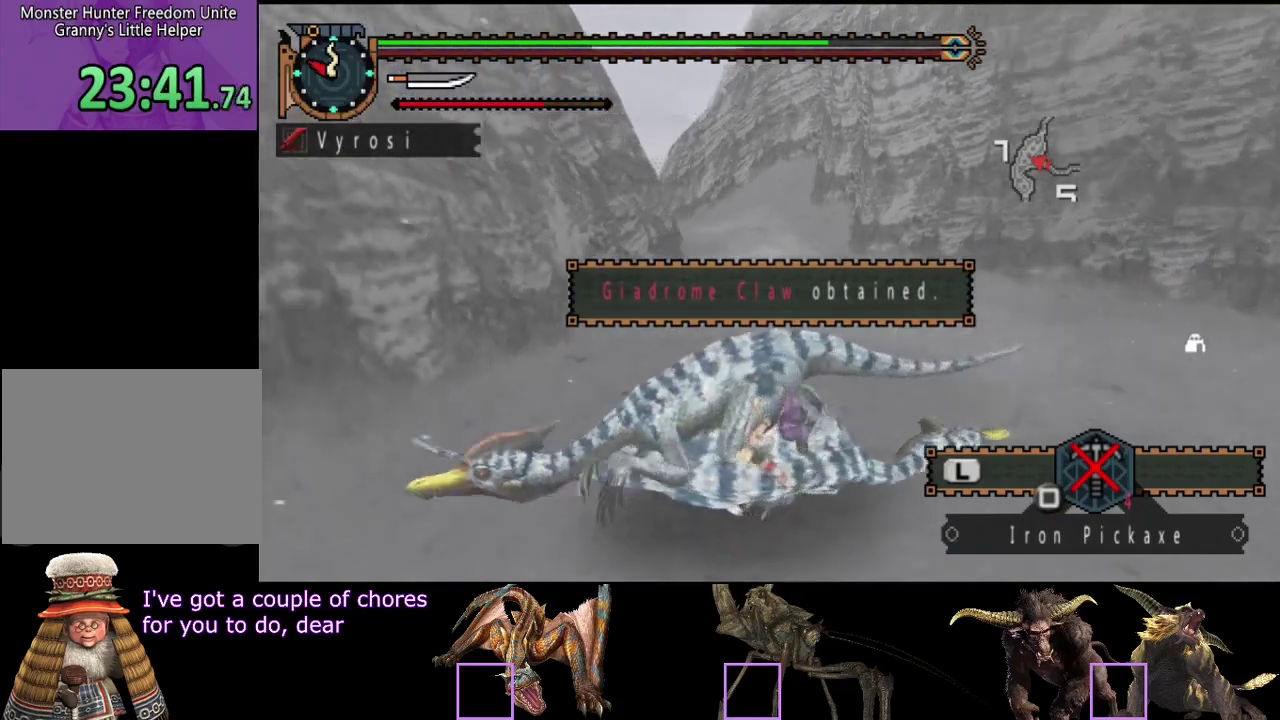
{"buttons": ["CIRCLE"], "left_stick": "center", "right_stick": "center", "events": [[33, "CIRCLE", "up"], [133, "CIRCLE", "down"], [133, "DPAD_LEFT", "up"], [200, "CIRCLE", "up"], [300, "CIRCLE", "down"], [367, "CIRCLE", "up"], [450, "CIRCLE", "down"]]}
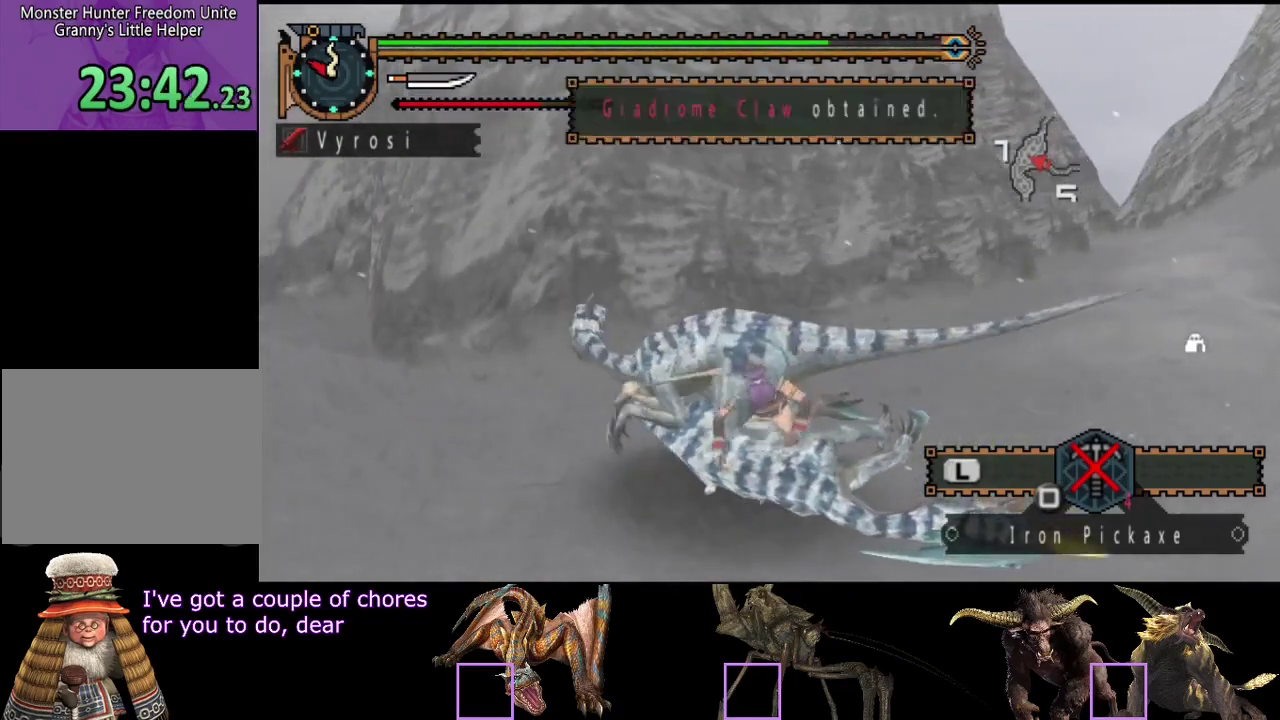
{"buttons": ["R2"], "left_stick": "down", "right_stick": "center", "events": [[17, "CIRCLE", "up"], [117, "CIRCLE", "down"], [183, "CIRCLE", "up"], [383, "left_stick", "down"], [450, "R2", "down"]]}
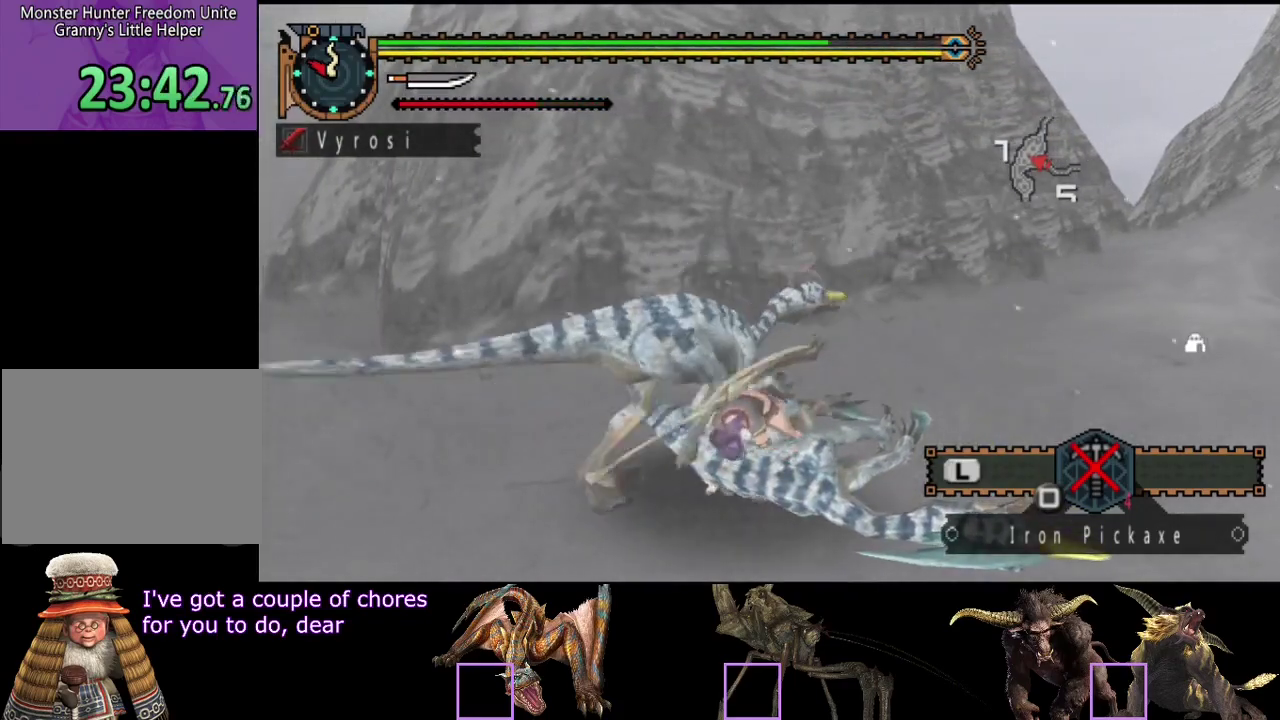
{"buttons": ["CIRCLE", "R2"], "left_stick": "down-left", "right_stick": "center", "events": [[183, "CIRCLE", "down"], [183, "left_stick", "down-left"], [250, "CIRCLE", "up"], [350, "CIRCLE", "down"], [417, "CIRCLE", "up"], [483, "CIRCLE", "down"]]}
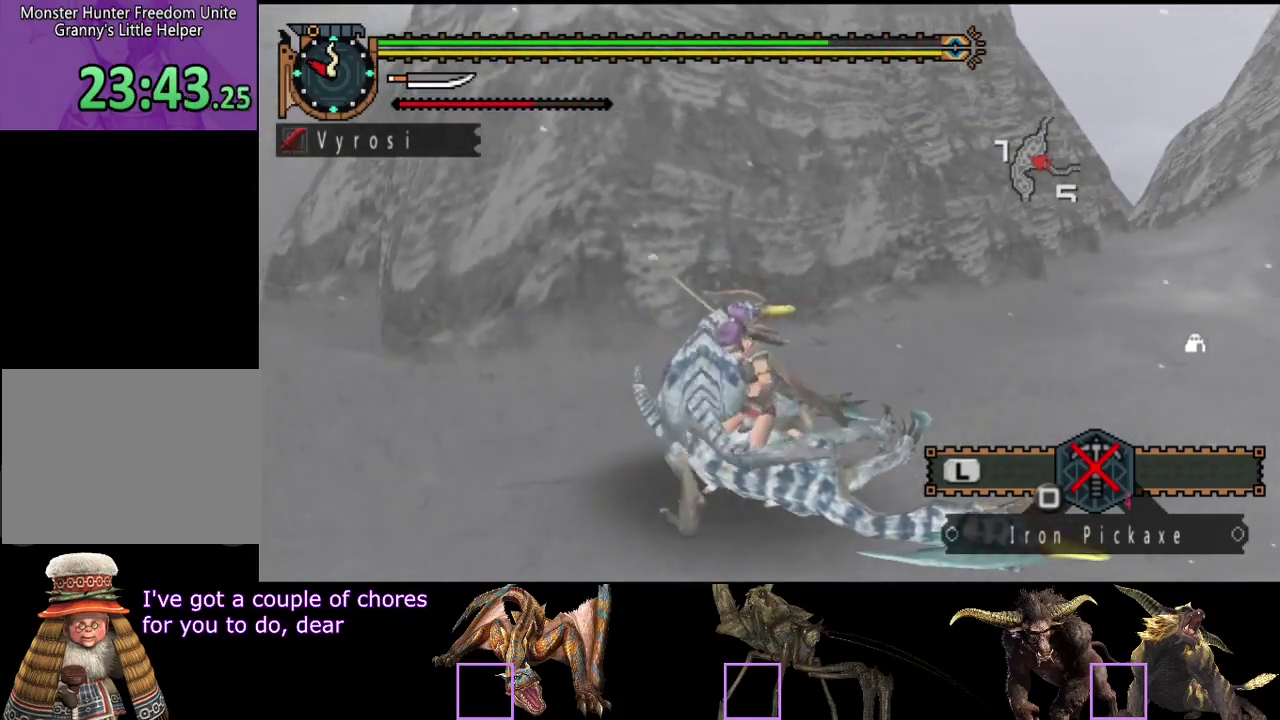
{"buttons": ["R2"], "left_stick": "down-left", "right_stick": "center", "events": [[50, "CIRCLE", "up"], [150, "CIRCLE", "down"], [200, "CIRCLE", "up"], [283, "CIRCLE", "down"], [350, "CIRCLE", "up"], [400, "CIRCLE", "down"], [500, "CIRCLE", "up"]]}
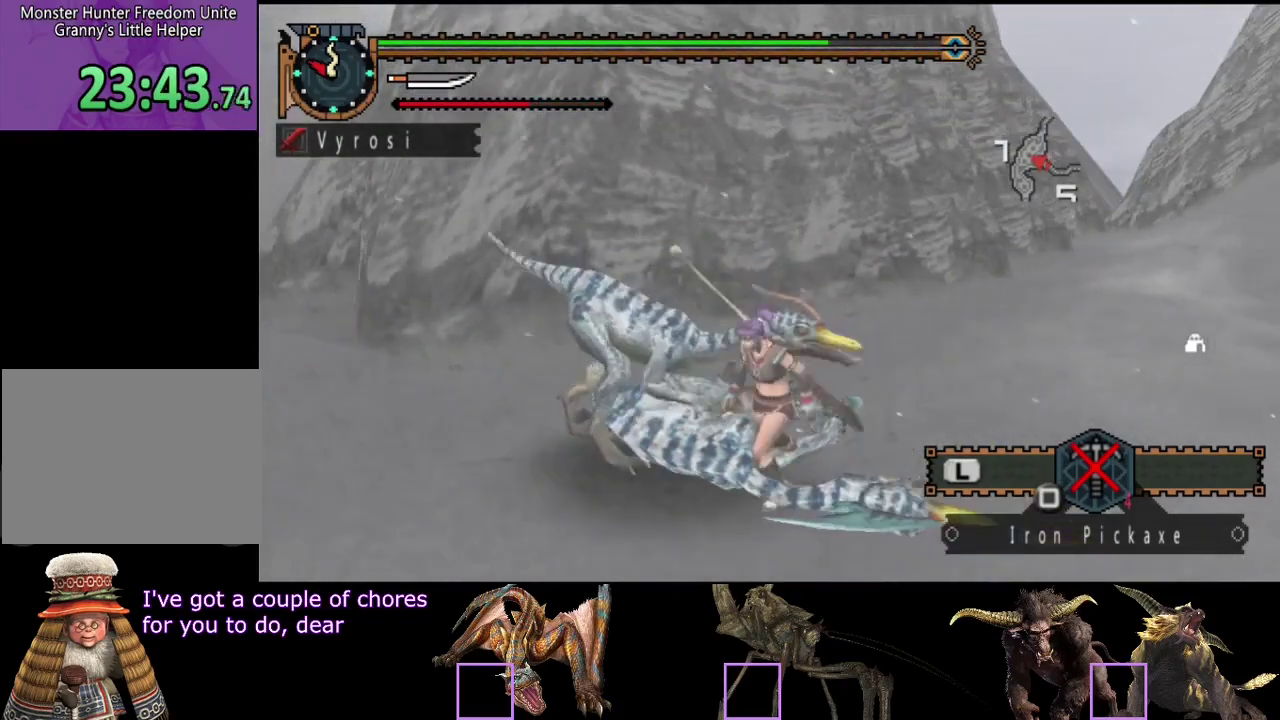
{"buttons": ["R2"], "left_stick": "down-left", "right_stick": "center", "events": [[67, "CIRCLE", "down"], [133, "CIRCLE", "up"], [200, "CIRCLE", "down"], [300, "CIRCLE", "up"], [367, "CIRCLE", "down"], [467, "CIRCLE", "up"]]}
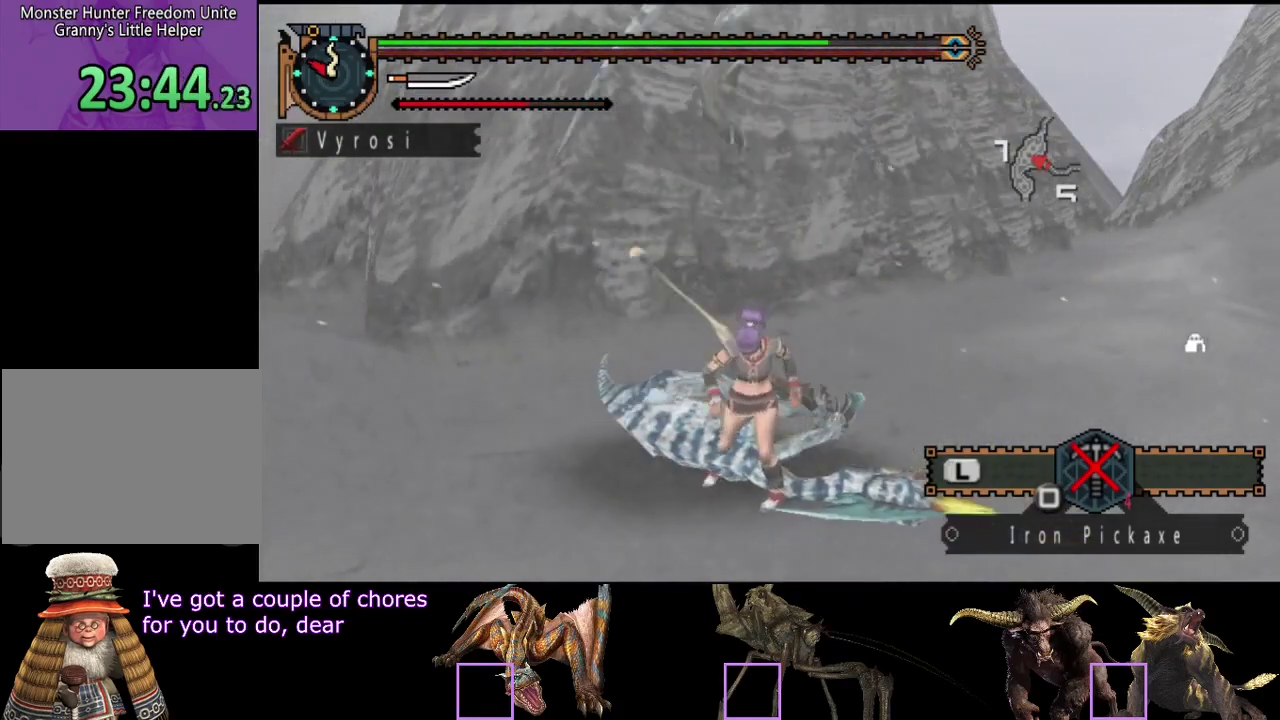
{"buttons": [], "left_stick": "center", "right_stick": "center", "events": [[67, "R2", "up"], [67, "left_stick", "center"], [367, "right_stick", "right"], [500, "right_stick", "center"]]}
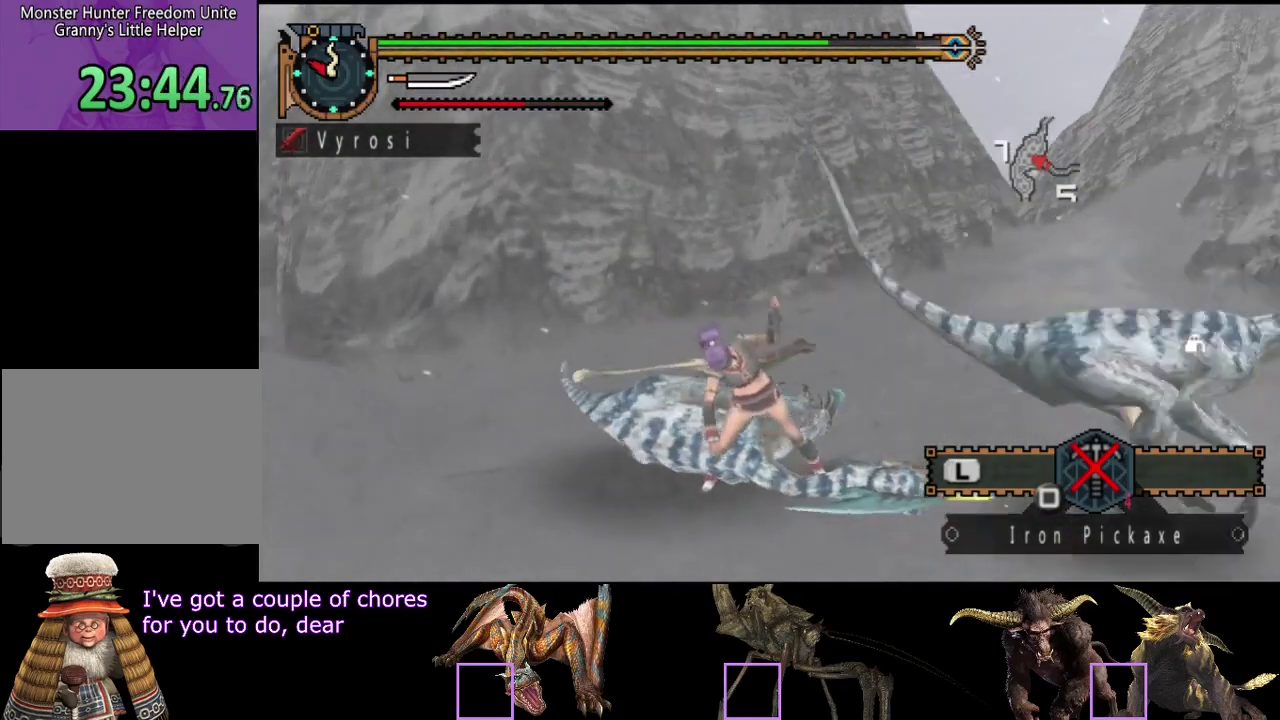
{"buttons": [], "left_stick": "center", "right_stick": "right", "events": [[283, "right_stick", "right"]]}
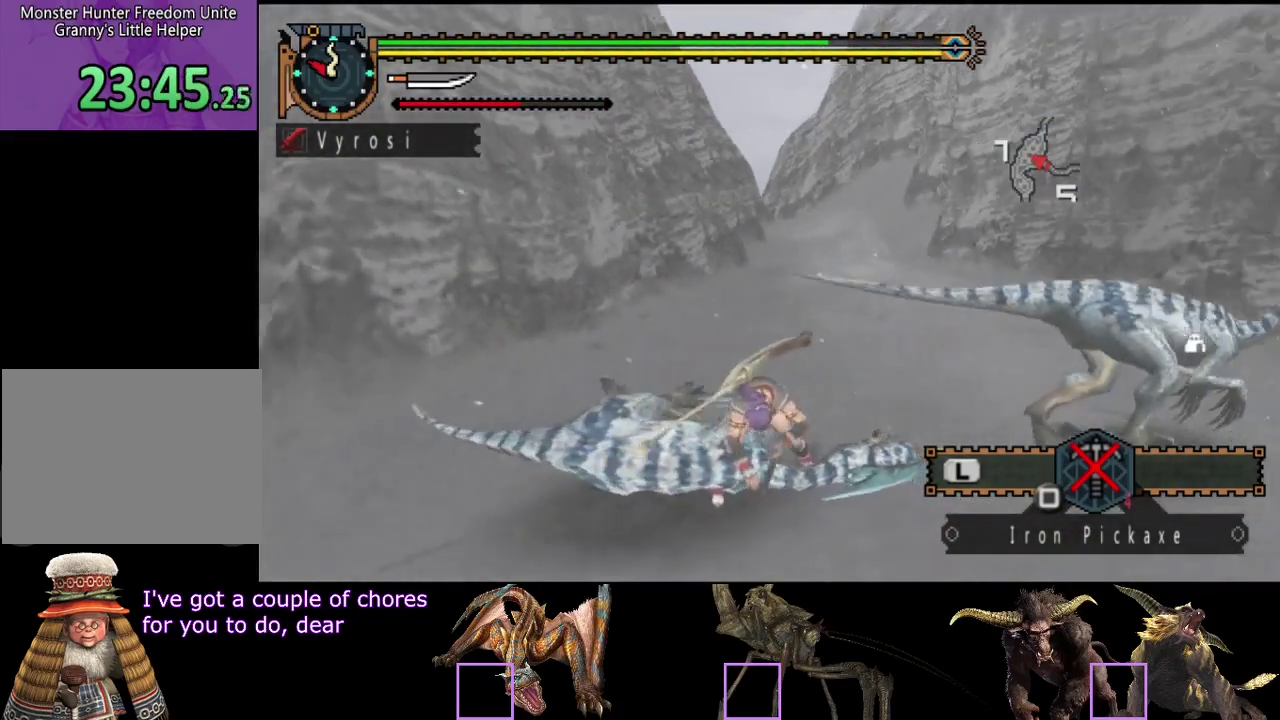
{"buttons": [], "left_stick": "center", "right_stick": "center", "events": [[50, "right_stick", "center"], [183, "right_stick", "right"], [417, "right_stick", "center"]]}
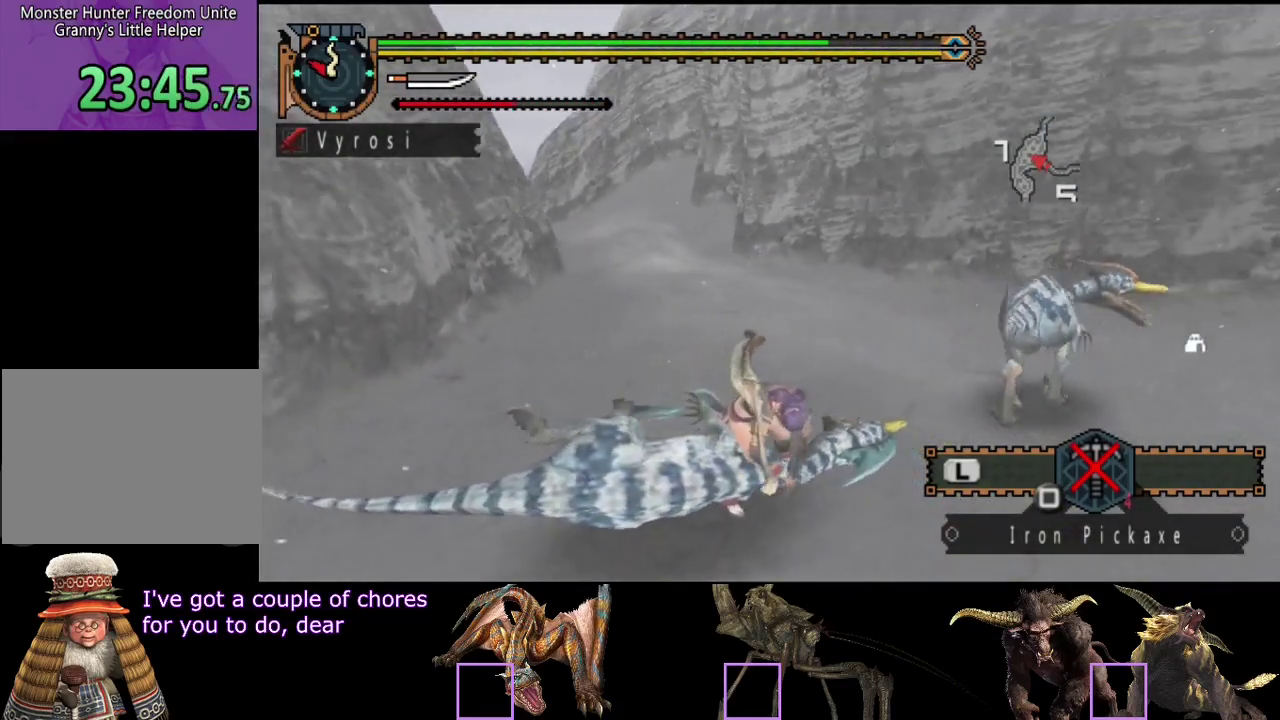
{"buttons": [], "left_stick": "center", "right_stick": "right", "events": [[483, "right_stick", "right"]]}
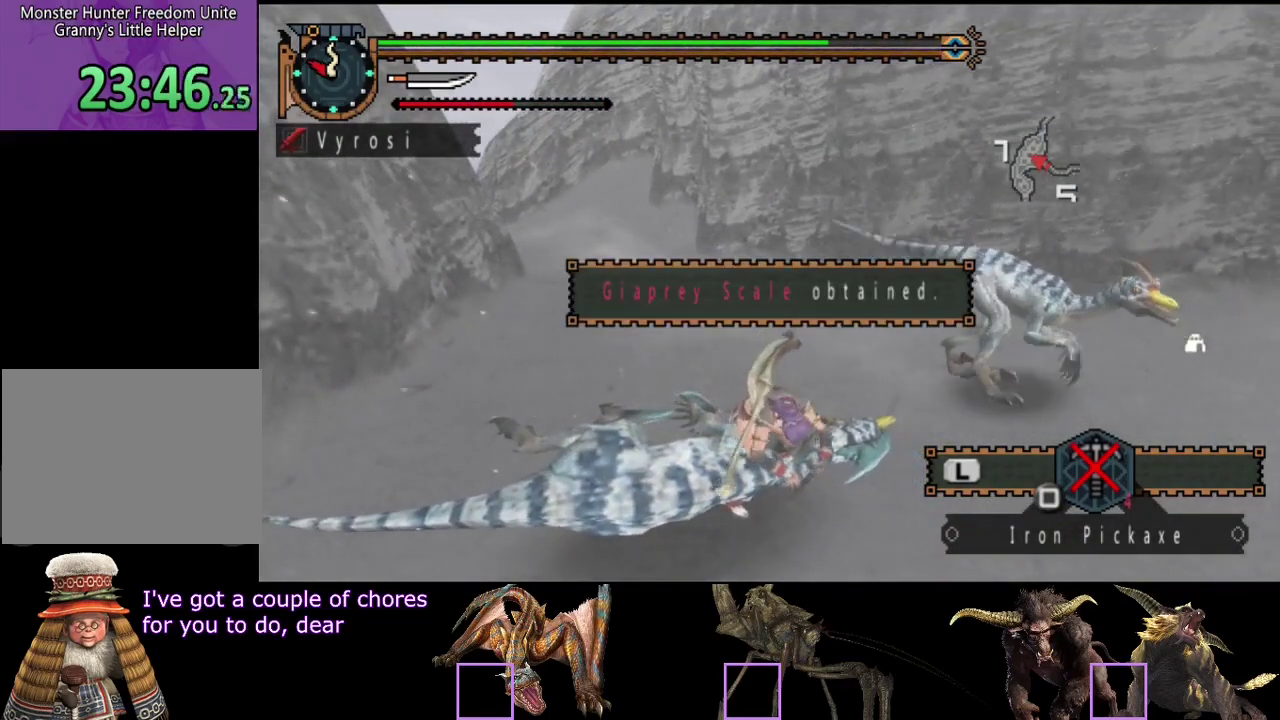
{"buttons": [], "left_stick": "center", "right_stick": "center", "events": [[133, "right_stick", "center"], [367, "right_stick", "right"], [500, "right_stick", "center"]]}
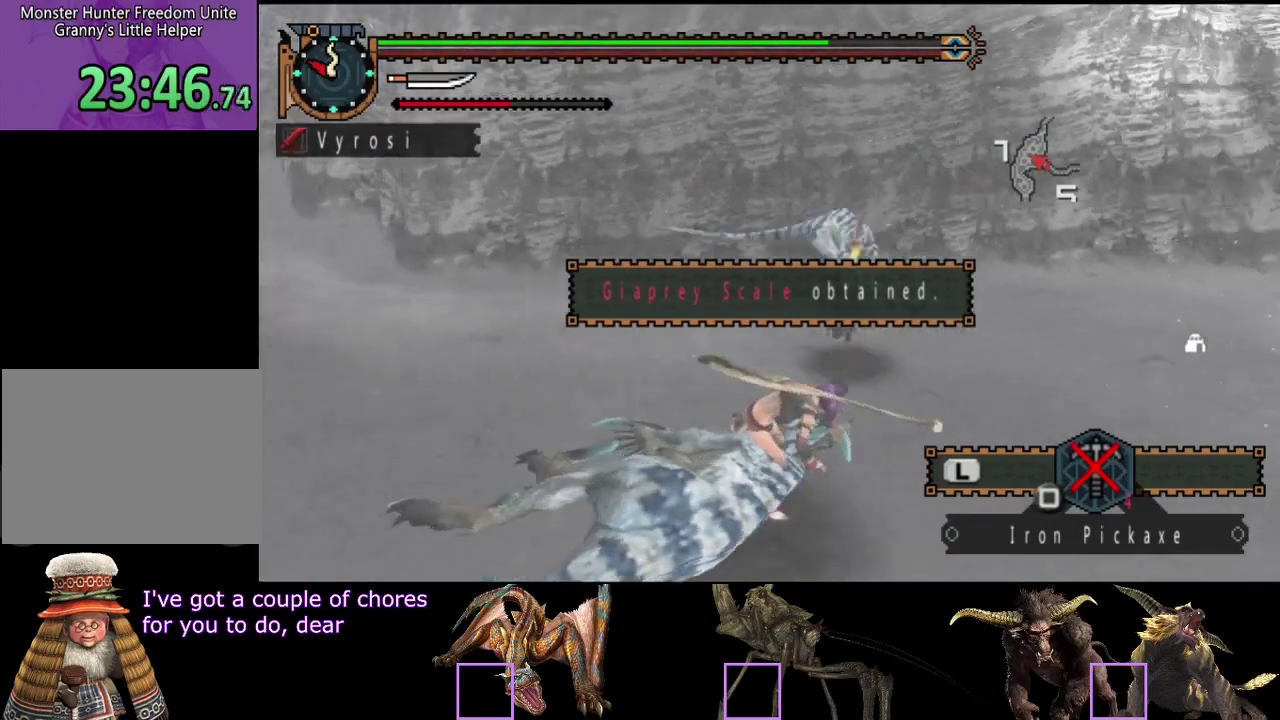
{"buttons": [], "left_stick": "center", "right_stick": "center", "events": []}
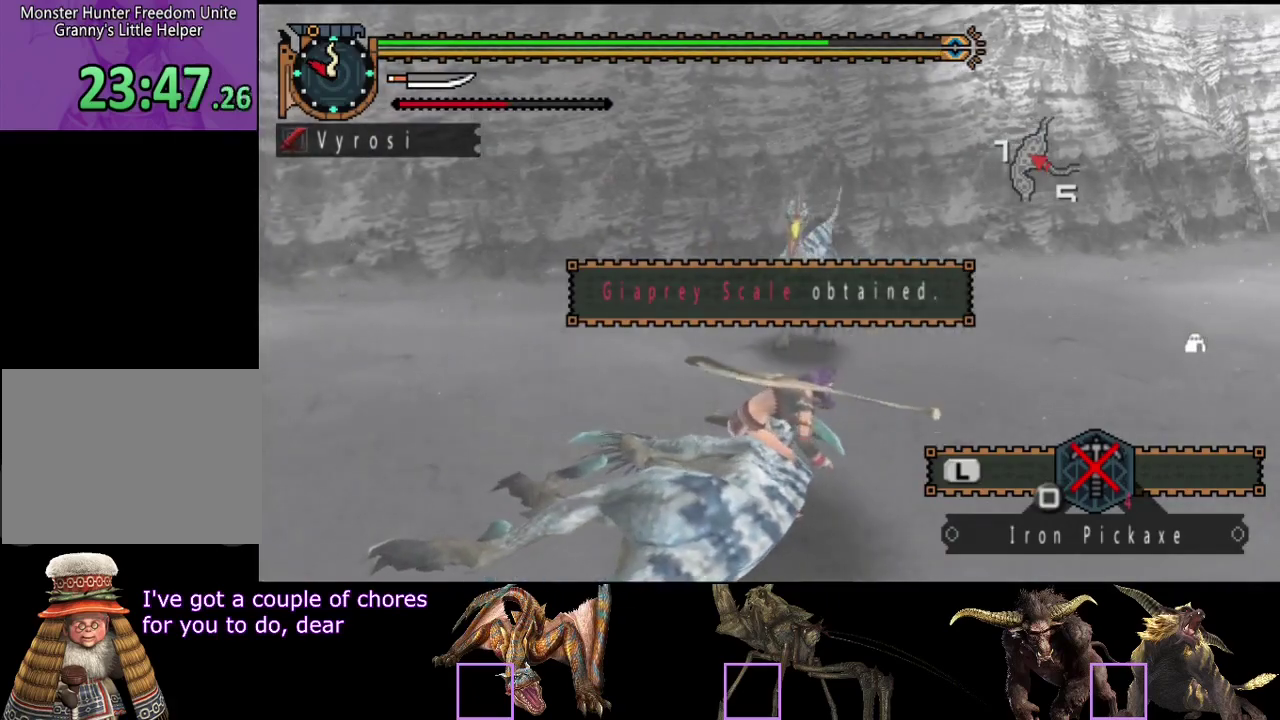
{"buttons": [], "left_stick": "center", "right_stick": "center", "events": []}
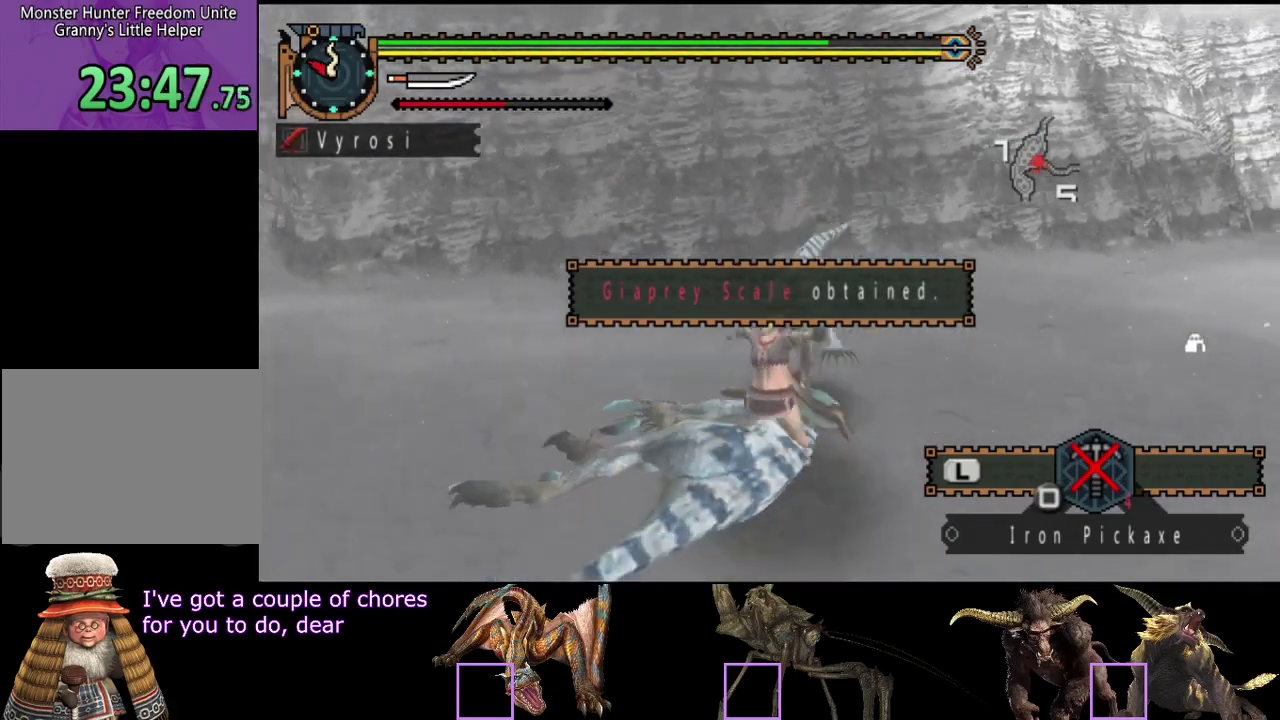
{"buttons": [], "left_stick": "center", "right_stick": "center", "events": []}
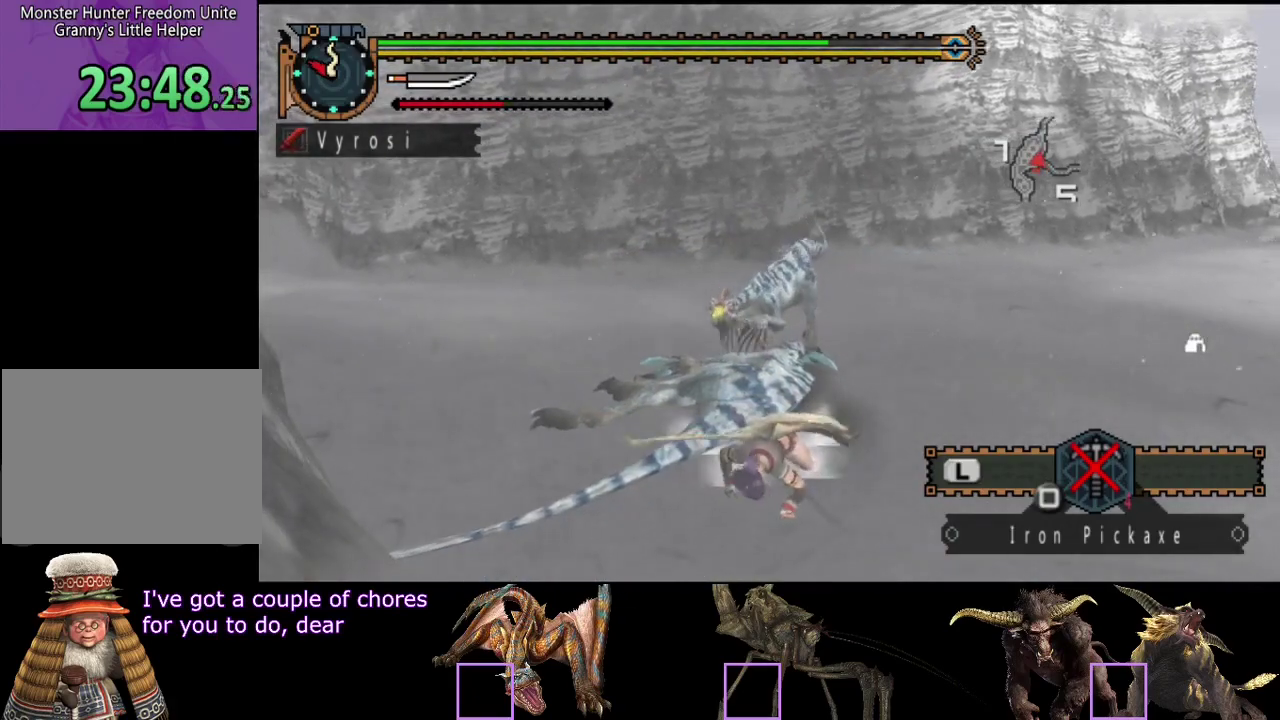
{"buttons": [], "left_stick": "up", "right_stick": "center", "events": [[17, "left_stick", "up"]]}
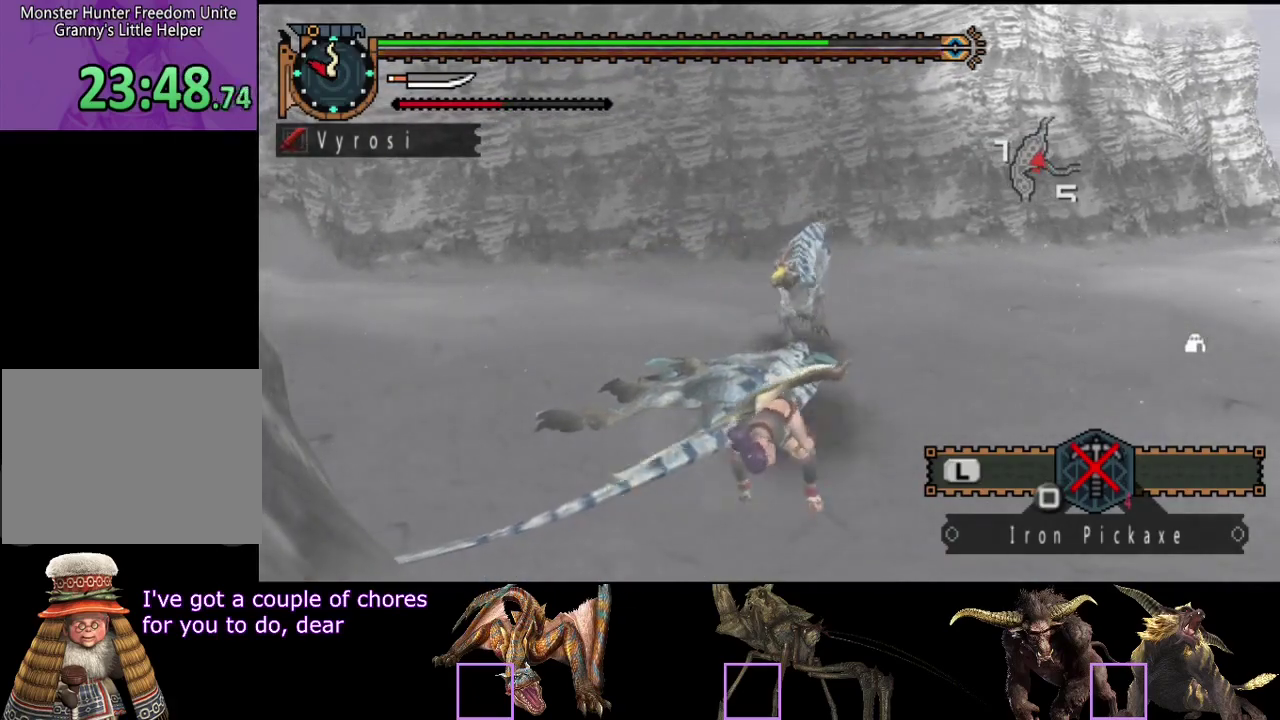
{"buttons": [], "left_stick": "up", "right_stick": "center", "events": []}
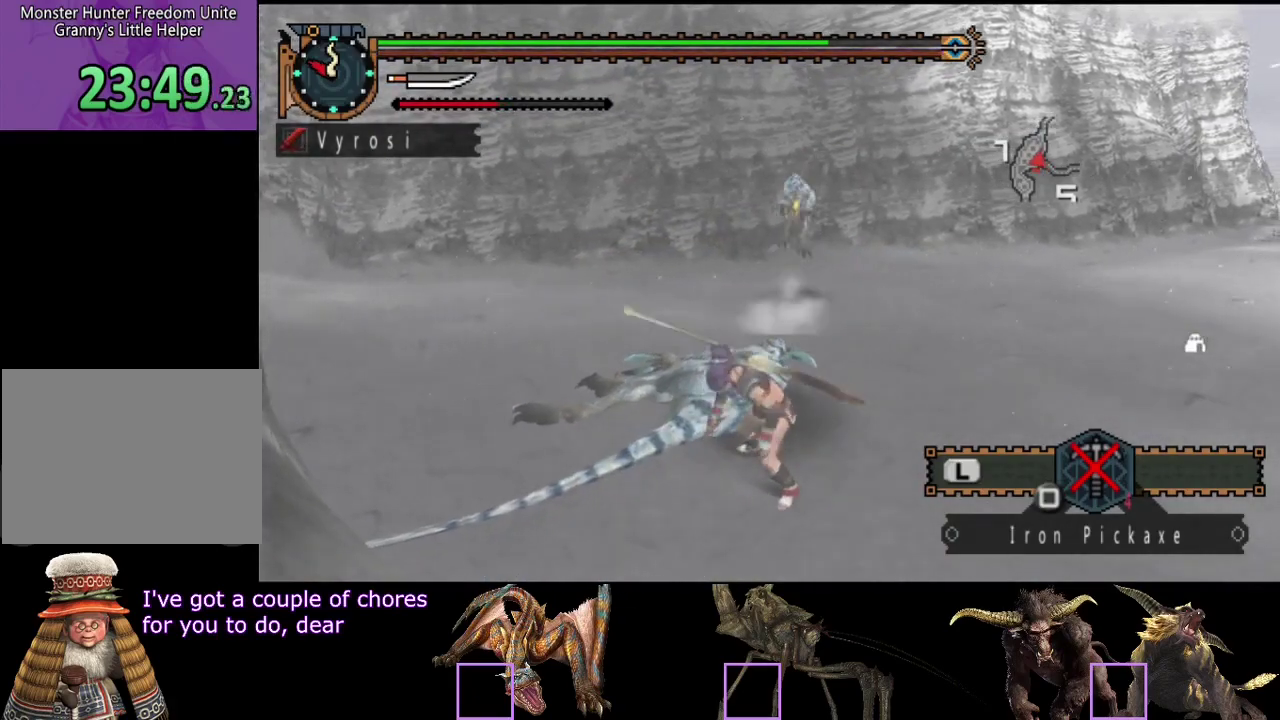
{"buttons": ["R2"], "left_stick": "up", "right_stick": "right", "events": [[350, "R2", "down"], [450, "right_stick", "right"]]}
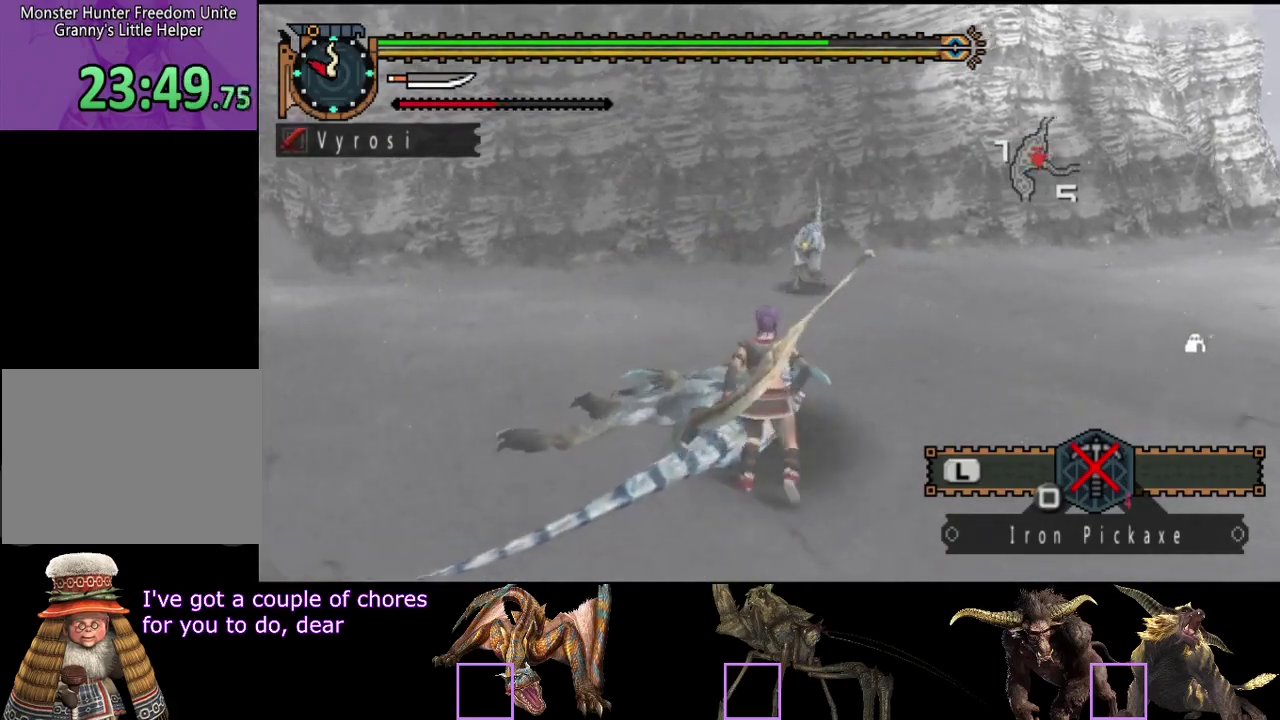
{"buttons": ["R2"], "left_stick": "up", "right_stick": "center", "events": [[117, "right_stick", "center"]]}
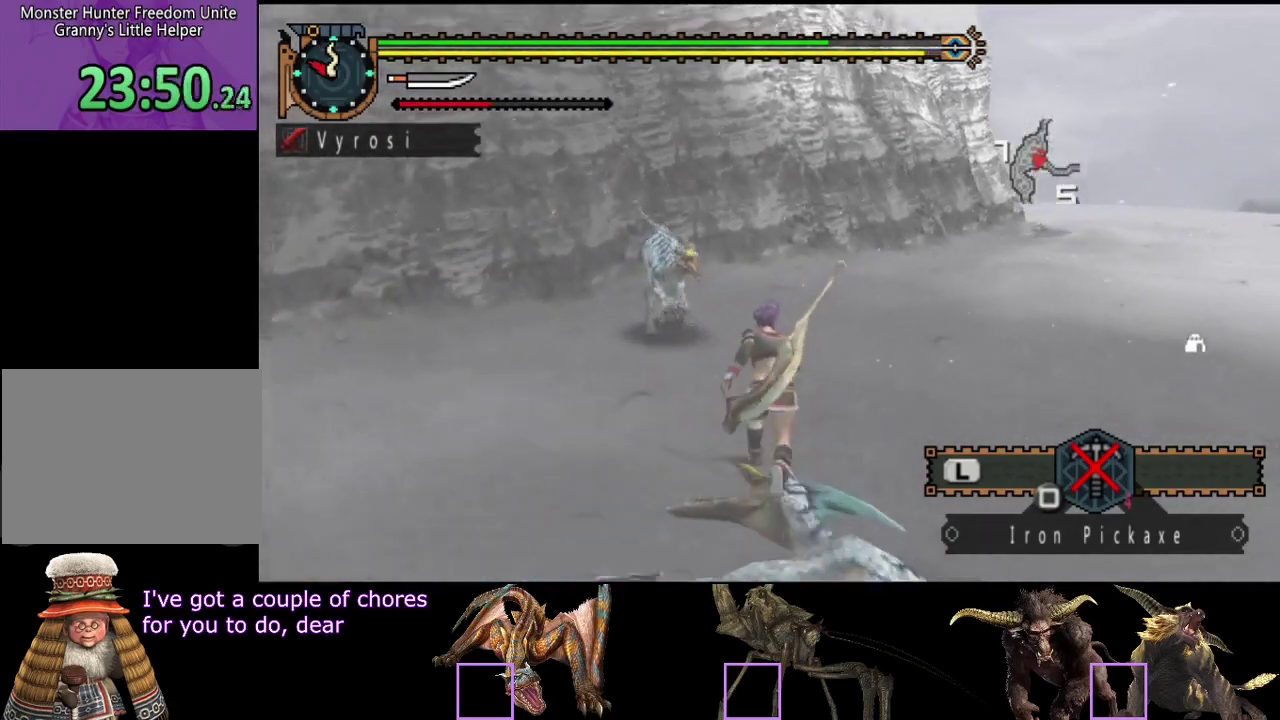
{"buttons": [], "left_stick": "up-left", "right_stick": "center", "events": [[150, "CIRCLE", "down"], [150, "TRIANGLE", "down"], [200, "left_stick", "up-left"], [267, "TRIANGLE", "up"], [300, "CIRCLE", "up"], [300, "R2", "up"]]}